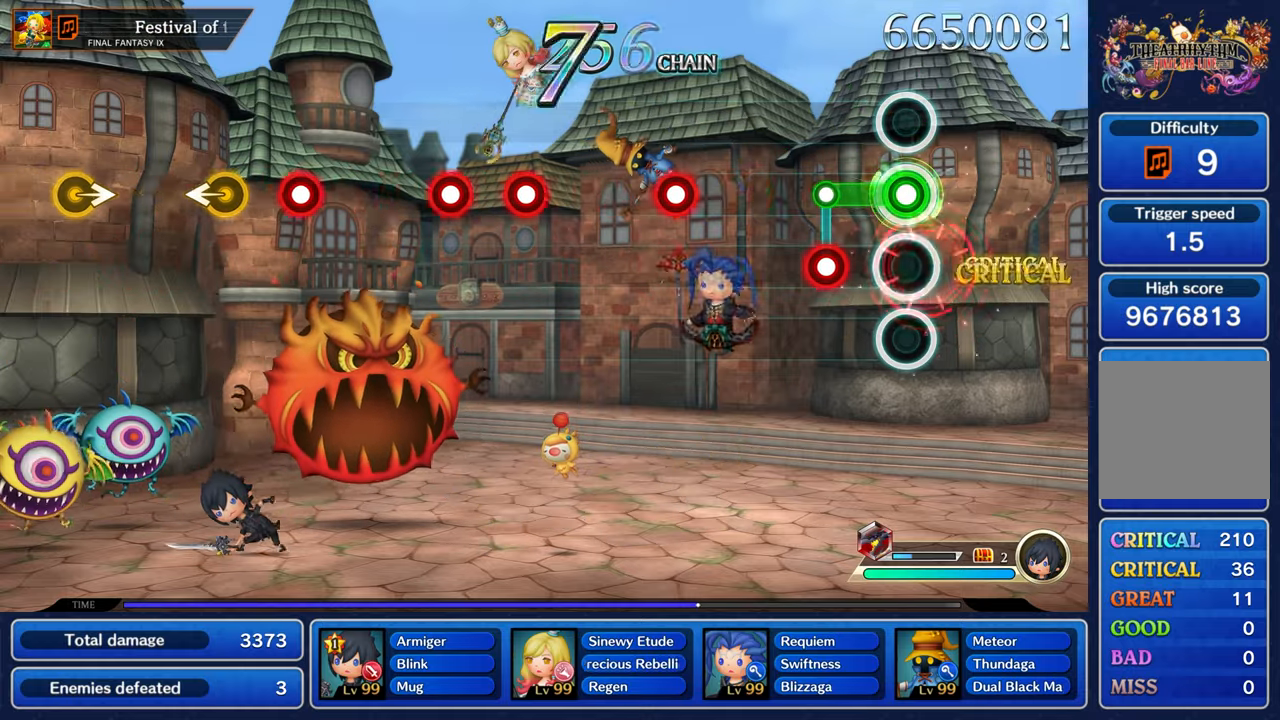
Gameplay with a controller (Nintendo layout); each line is a JSON object with the inputs held at the frame after it (dt_ms = milliseconds from this image to that frame). "events" lists button and stick changes between this image and that frame as [ms after this image, input, new state], when the widget could be followed in between. Not read: L3 R3 SELECT START.
{"dt_ms": 500, "buttons": ["A"], "left_stick": "center", "right_stick": "center", "events": [[17, "L1", "up"], [184, "L1", "down"], [217, "A", "up"], [234, "L1", "up"], [450, "A", "down"]]}
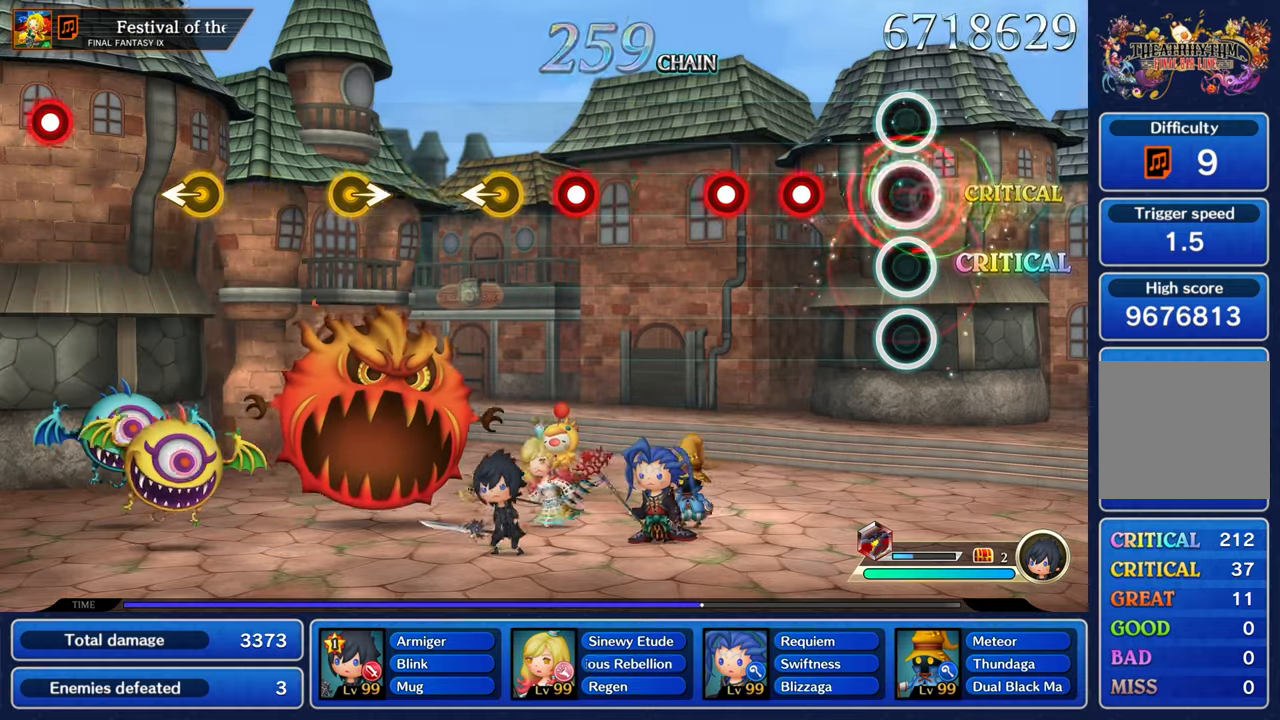
{"dt_ms": 500, "buttons": [], "left_stick": "center", "right_stick": "center", "events": [[50, "A", "up"], [217, "A", "down"], [284, "A", "up"], [367, "A", "down"], [434, "A", "up"]]}
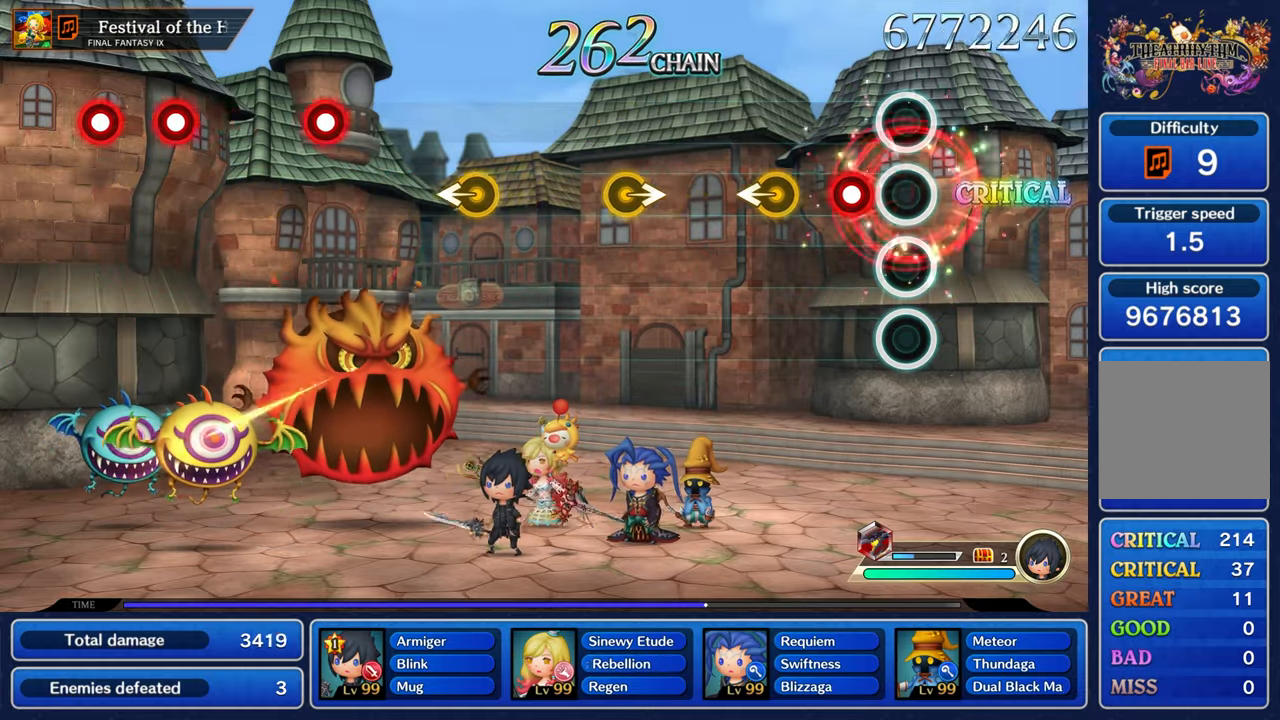
{"dt_ms": 500, "buttons": [], "left_stick": "center", "right_stick": "center", "events": [[117, "A", "down"], [200, "A", "up"], [284, "left_stick", "left"], [467, "left_stick", "center"]]}
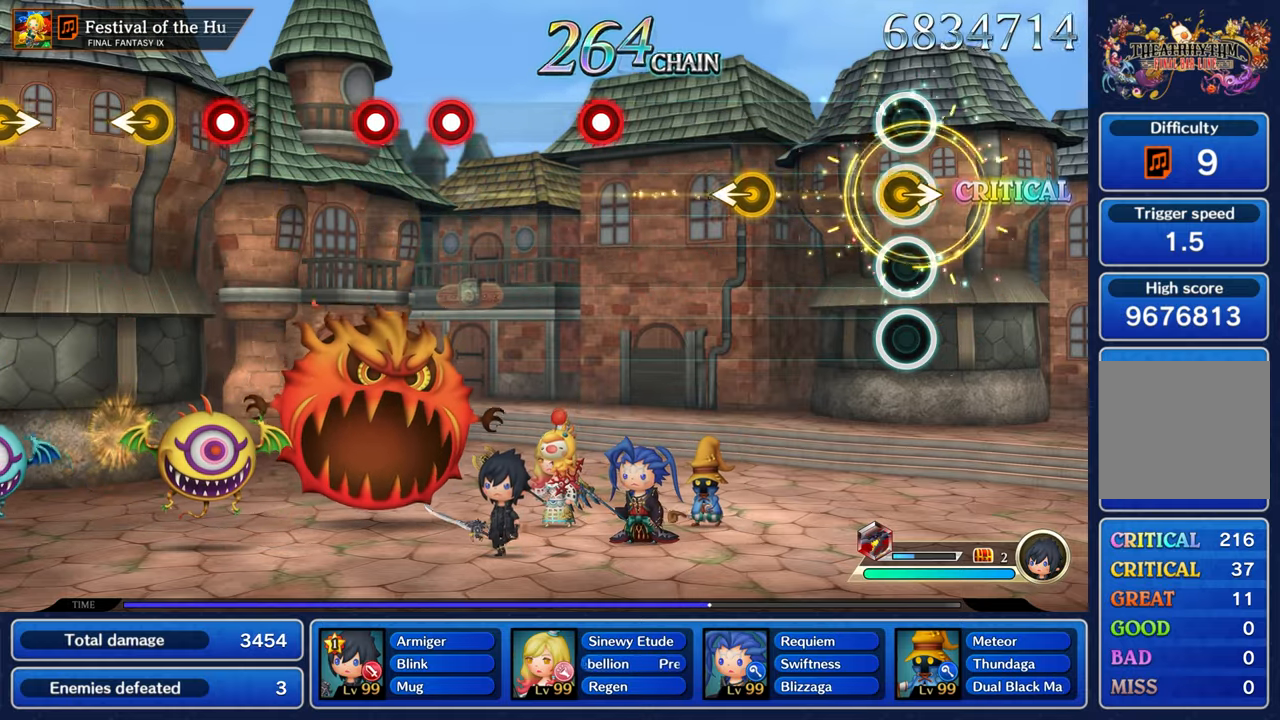
{"dt_ms": 500, "buttons": [], "left_stick": "center", "right_stick": "center", "events": [[17, "left_stick", "right"], [184, "left_stick", "center"]]}
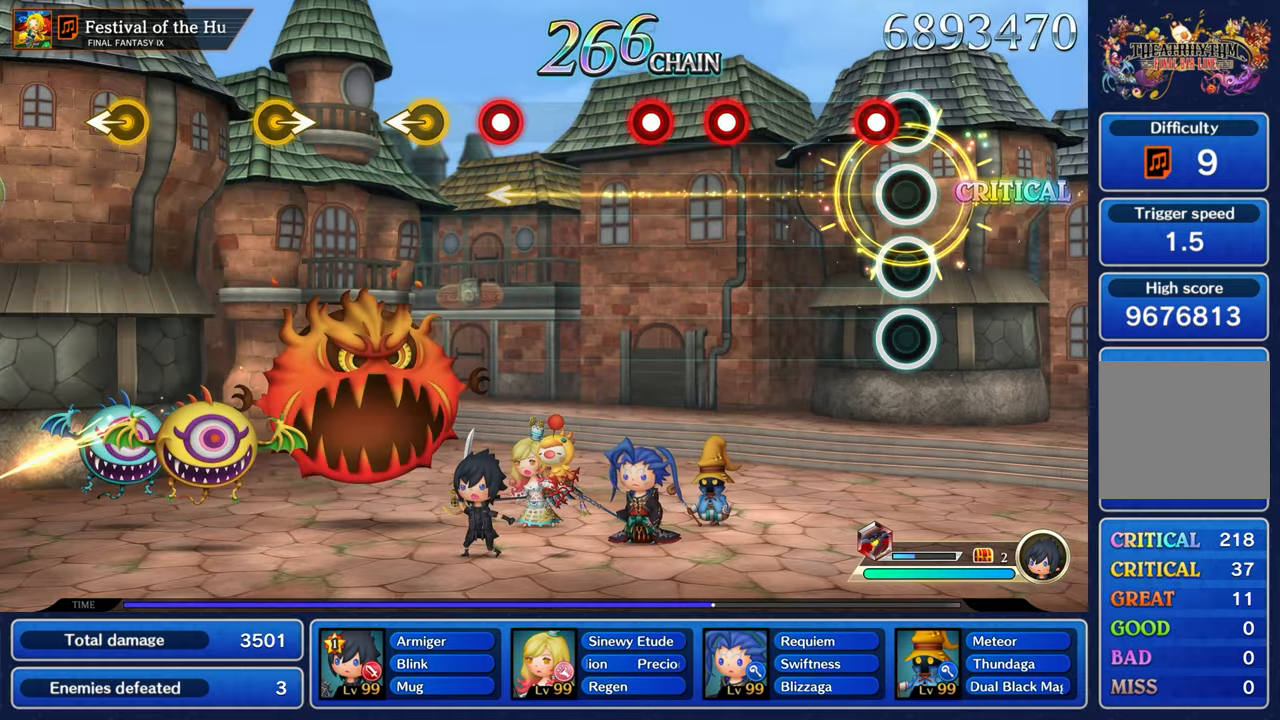
{"dt_ms": 500, "buttons": ["A"], "left_stick": "center", "right_stick": "center", "events": [[100, "A", "down"], [217, "A", "up"], [367, "A", "down"], [434, "A", "up"], [500, "A", "down"]]}
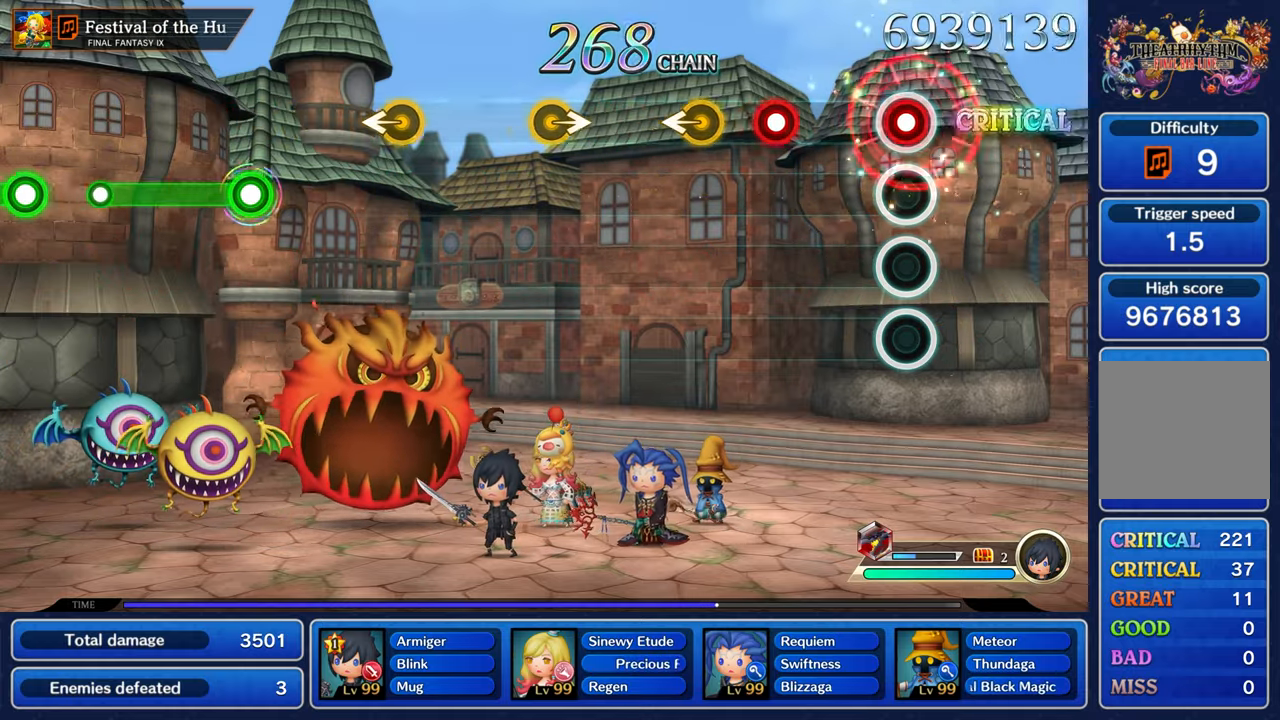
{"dt_ms": 500, "buttons": [], "left_stick": "left", "right_stick": "center", "events": [[100, "A", "up"], [266, "A", "down"], [366, "A", "up"], [433, "left_stick", "left"]]}
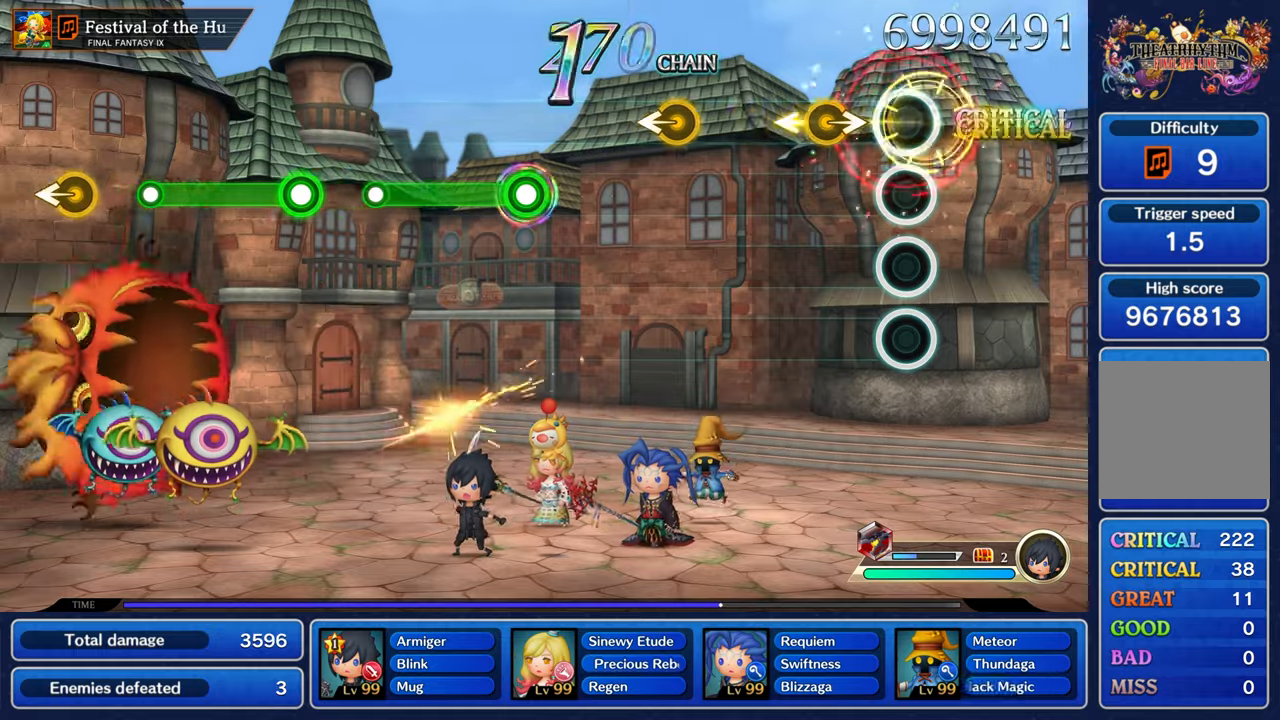
{"dt_ms": 500, "buttons": [], "left_stick": "left", "right_stick": "center"}
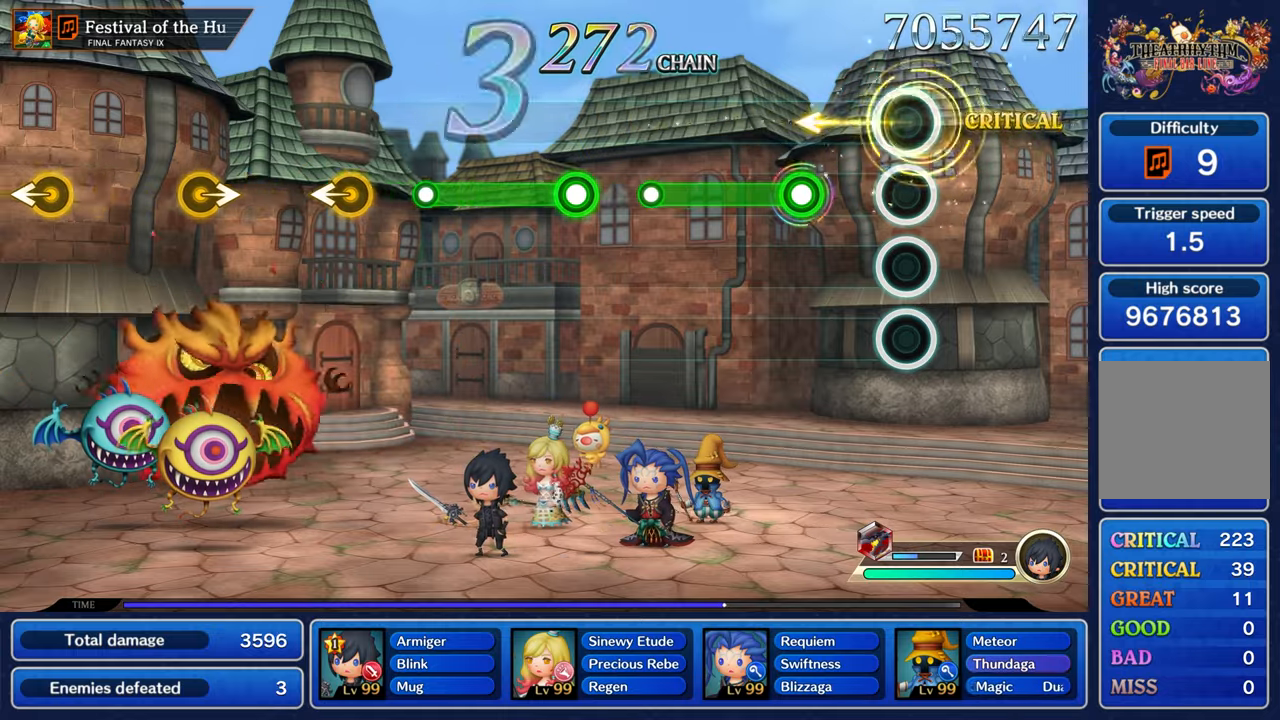
{"dt_ms": 500, "buttons": [], "left_stick": "center", "right_stick": "center", "events": [[133, "left_stick", "center"], [233, "A", "down"], [483, "A", "up"]]}
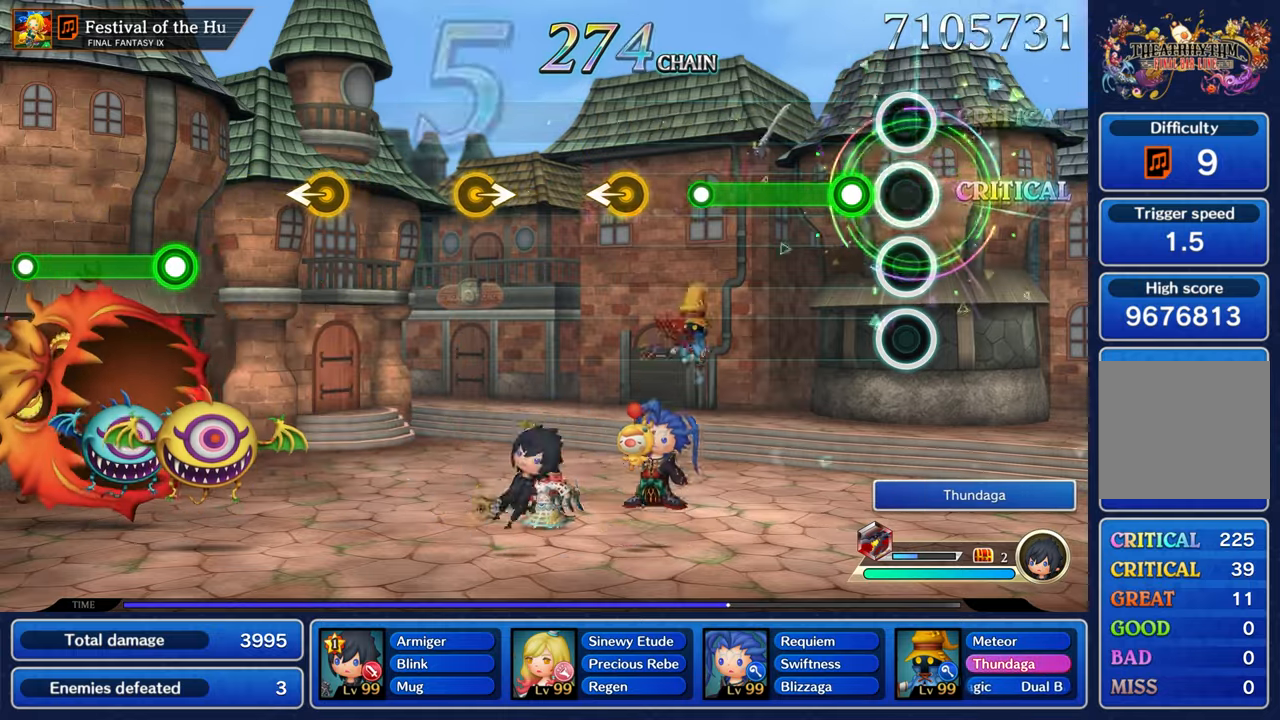
{"dt_ms": 500, "buttons": [], "left_stick": "center", "right_stick": "center", "events": [[133, "A", "down"], [400, "A", "up"]]}
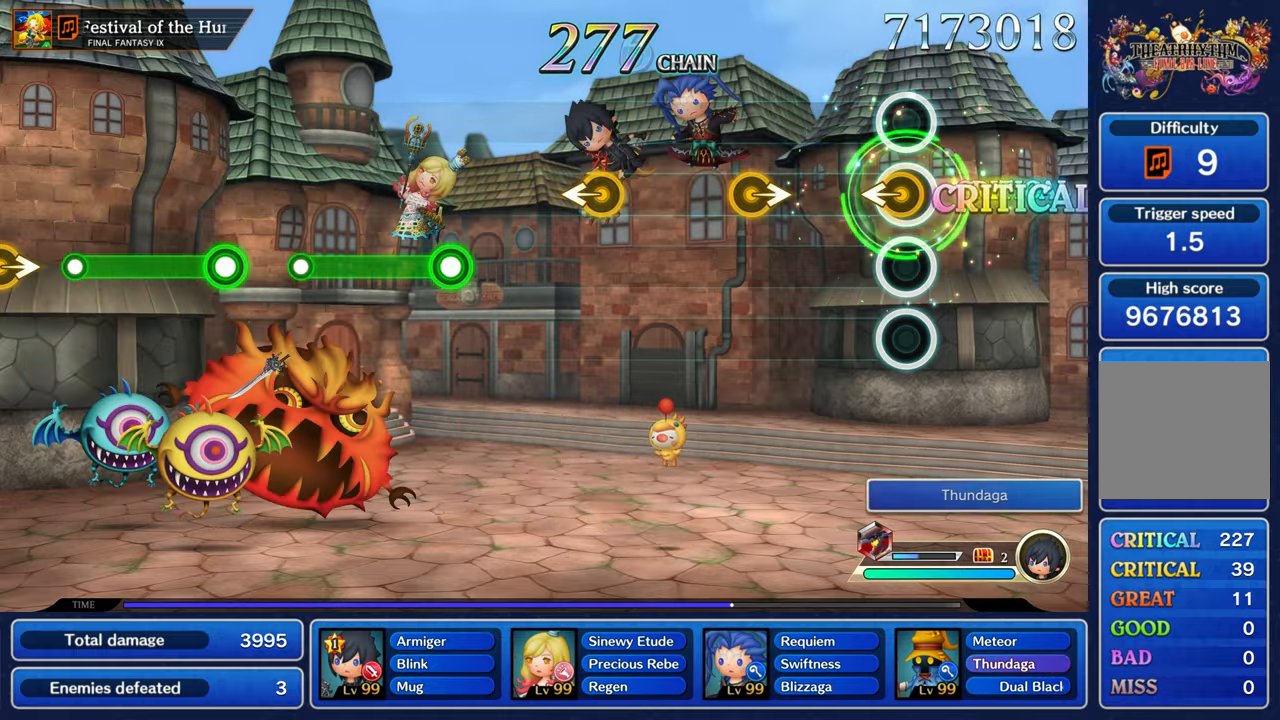
{"dt_ms": 500, "buttons": [], "left_stick": "center", "right_stick": "center"}
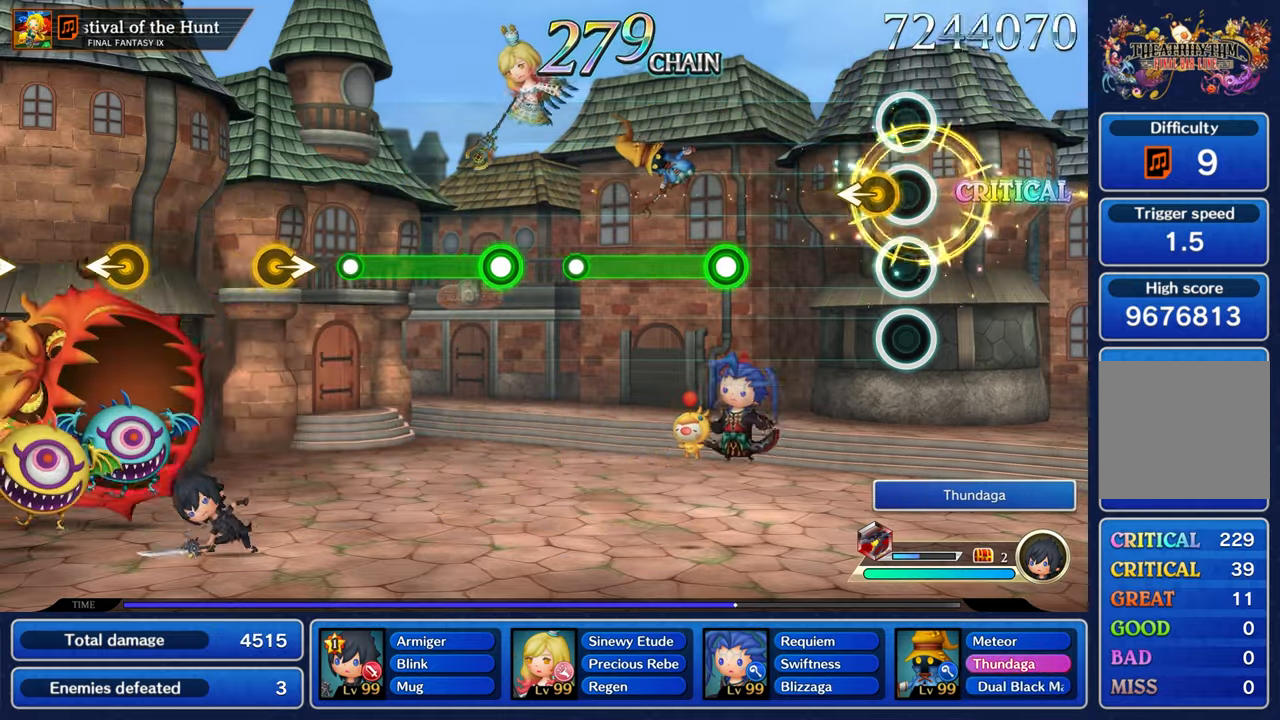
{"dt_ms": 500, "buttons": ["A"], "left_stick": "center", "right_stick": "center", "events": [[66, "left_stick", "left"], [250, "left_stick", "center"], [366, "A", "down"]]}
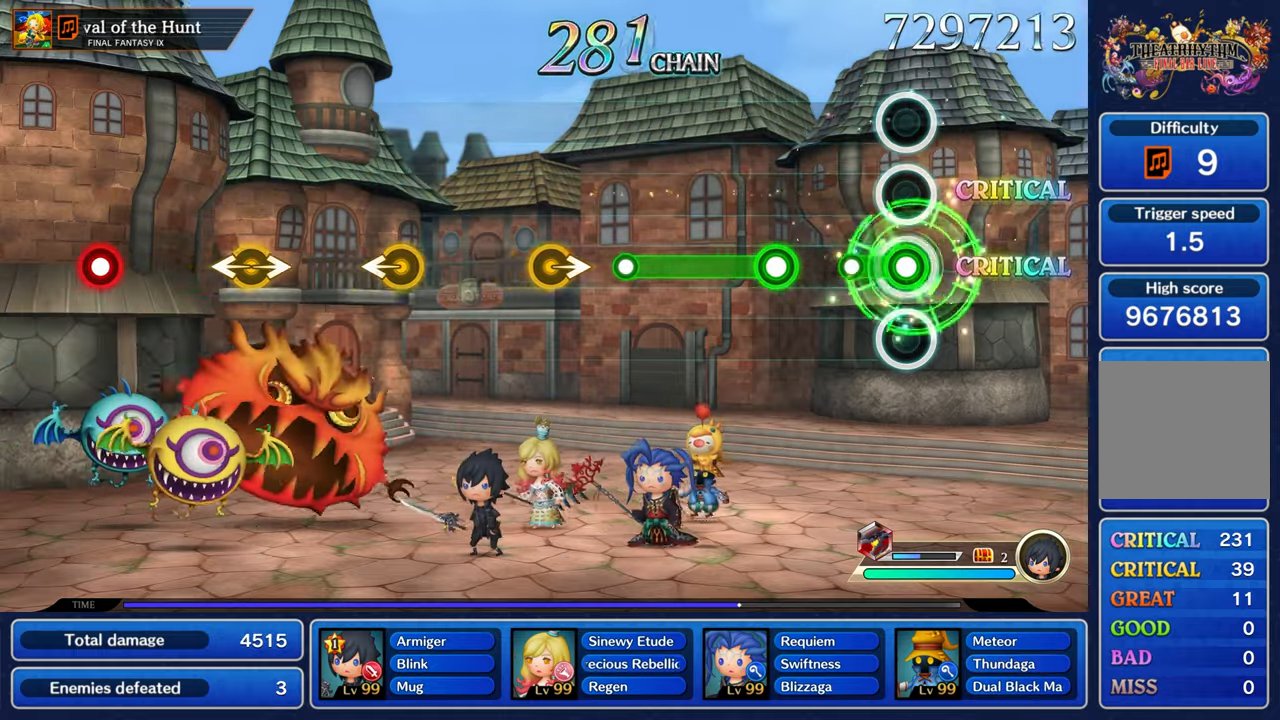
{"dt_ms": 500, "buttons": ["A"], "left_stick": "center", "right_stick": "center", "events": [[133, "A", "up"], [283, "A", "down"]]}
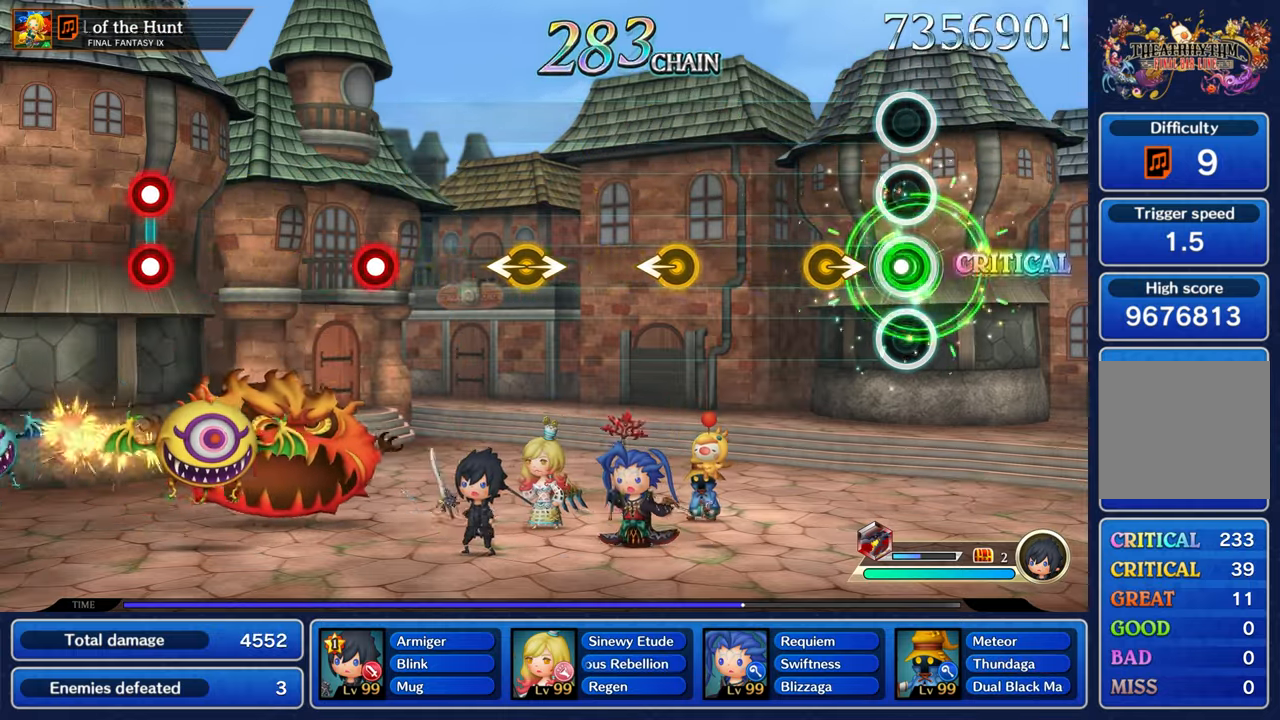
{"dt_ms": 1000, "buttons": ["A"], "left_stick": "center", "right_stick": "center"}
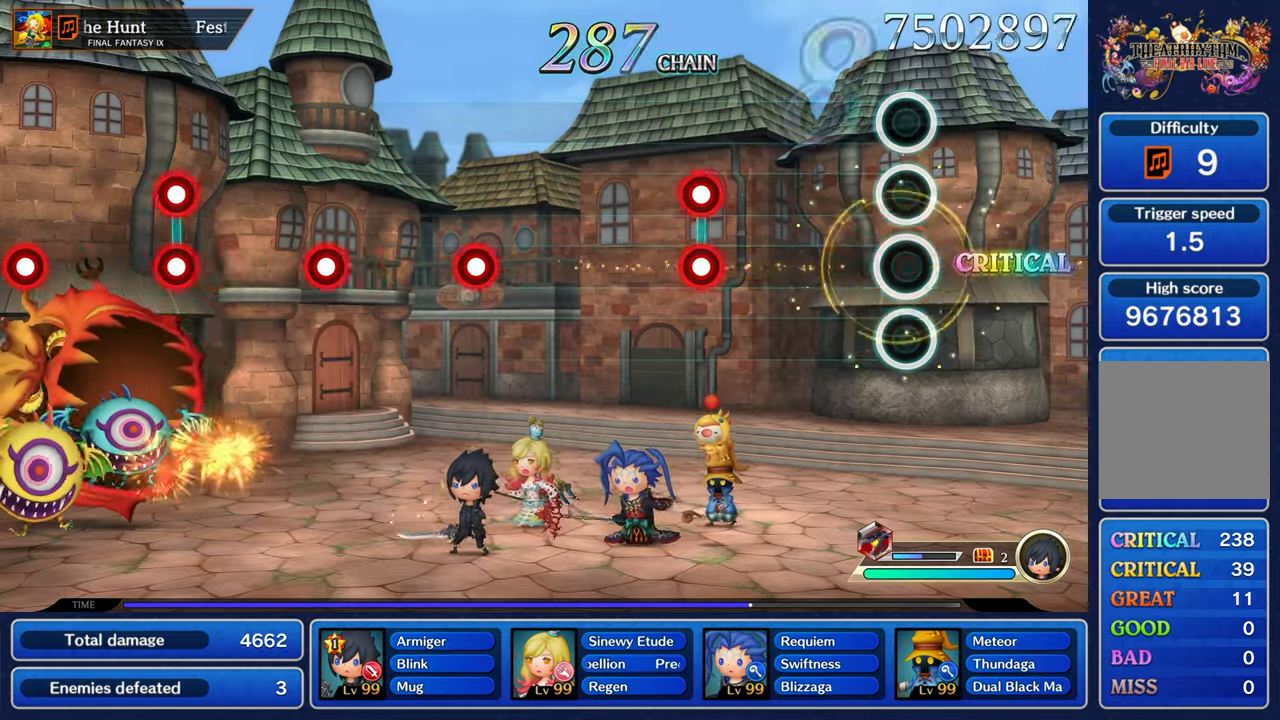
{"dt_ms": 500, "buttons": ["A"], "left_stick": "center", "right_stick": "center", "events": [[116, "A", "up"], [383, "L1", "down"], [400, "A", "down"], [500, "L1", "up"]]}
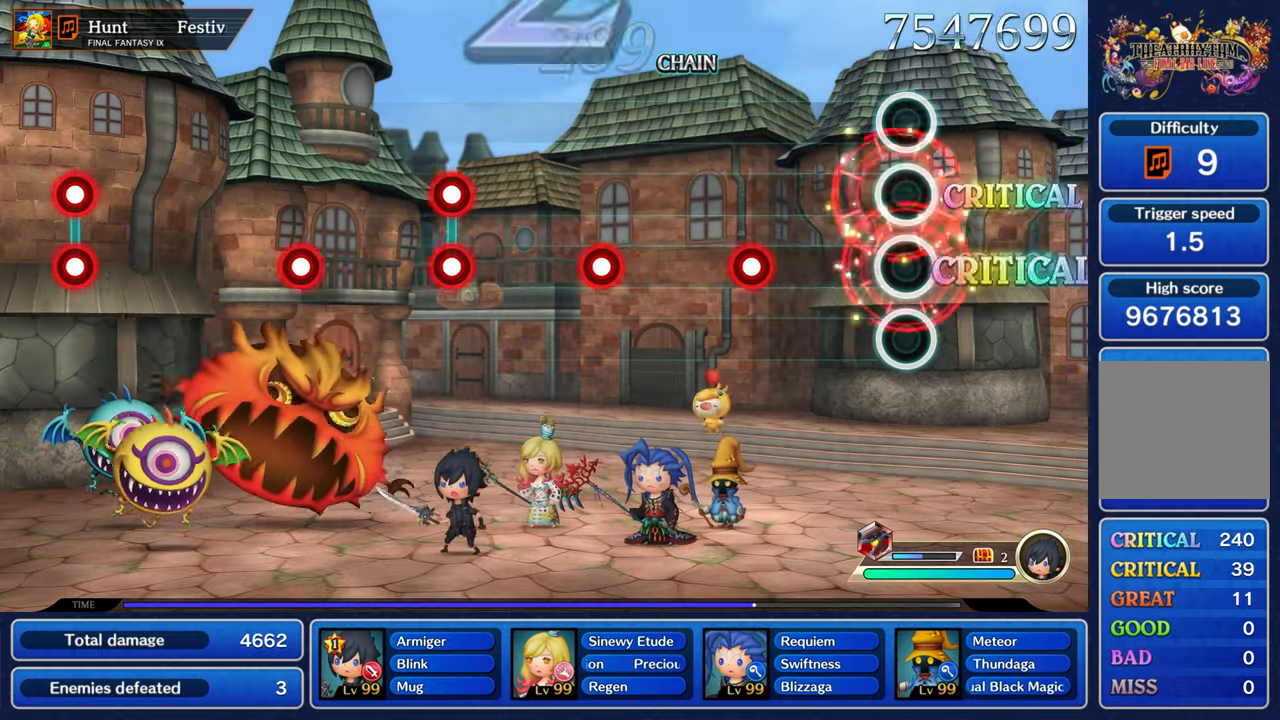
{"dt_ms": 500, "buttons": [], "left_stick": "center", "right_stick": "center", "events": [[33, "A", "up"], [317, "A", "down"], [417, "A", "up"]]}
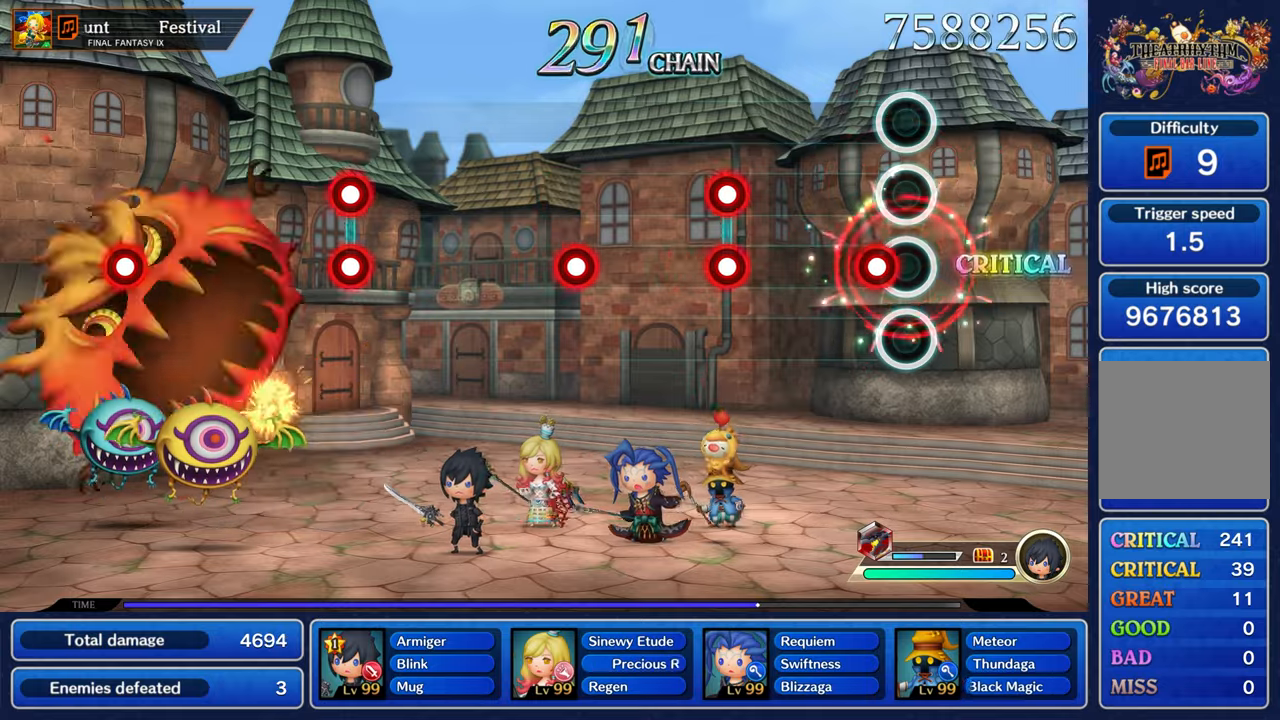
{"dt_ms": 500, "buttons": [], "left_stick": "center", "right_stick": "center", "events": [[100, "A", "down"], [350, "L1", "down"], [450, "A", "up"], [450, "L1", "up"]]}
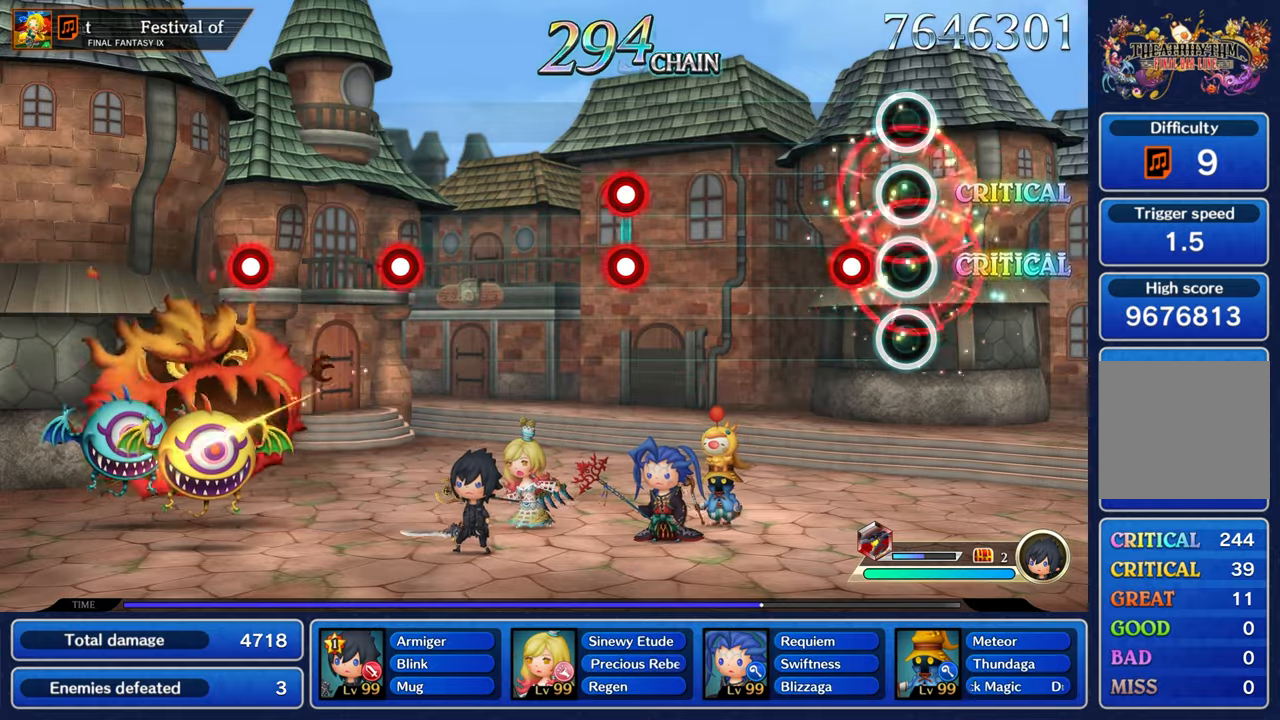
{"dt_ms": 500, "buttons": [], "left_stick": "center", "right_stick": "center", "events": [[150, "A", "down"], [250, "A", "up"]]}
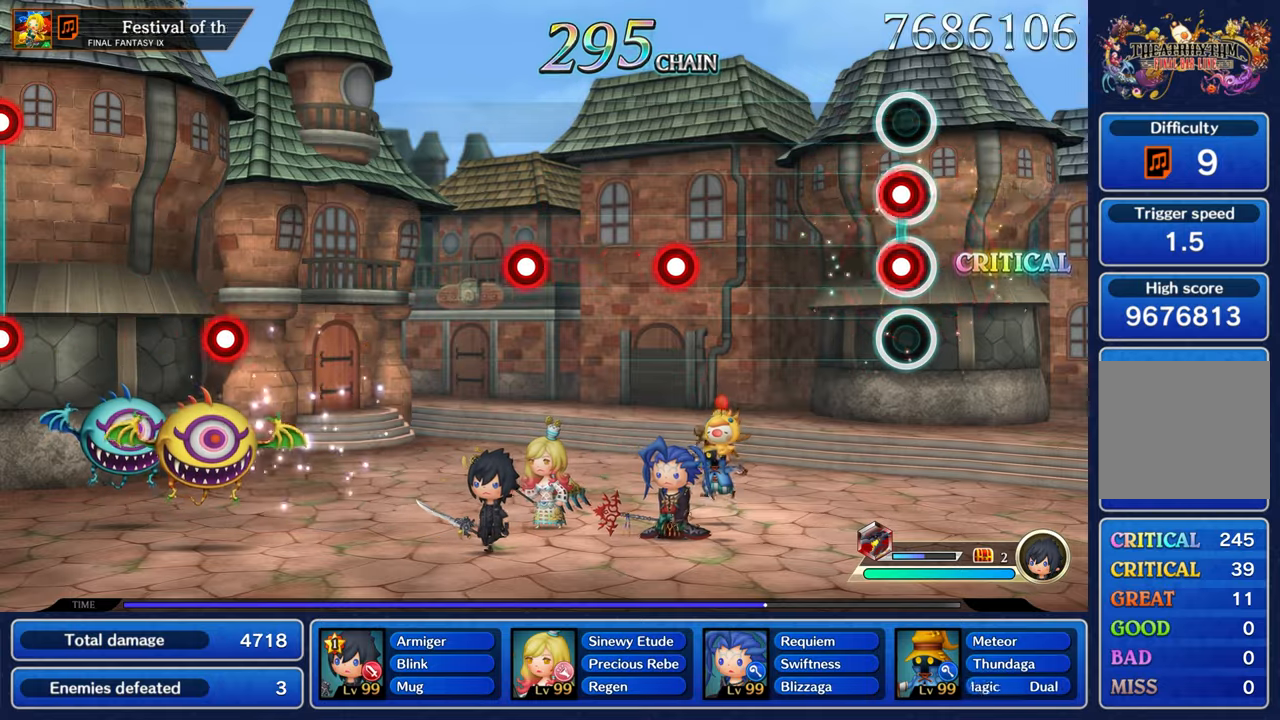
{"dt_ms": 500, "buttons": ["A"], "left_stick": "center", "right_stick": "center", "events": [[50, "A", "down"], [50, "L1", "down"], [133, "L1", "up"], [150, "A", "up"], [450, "A", "down"]]}
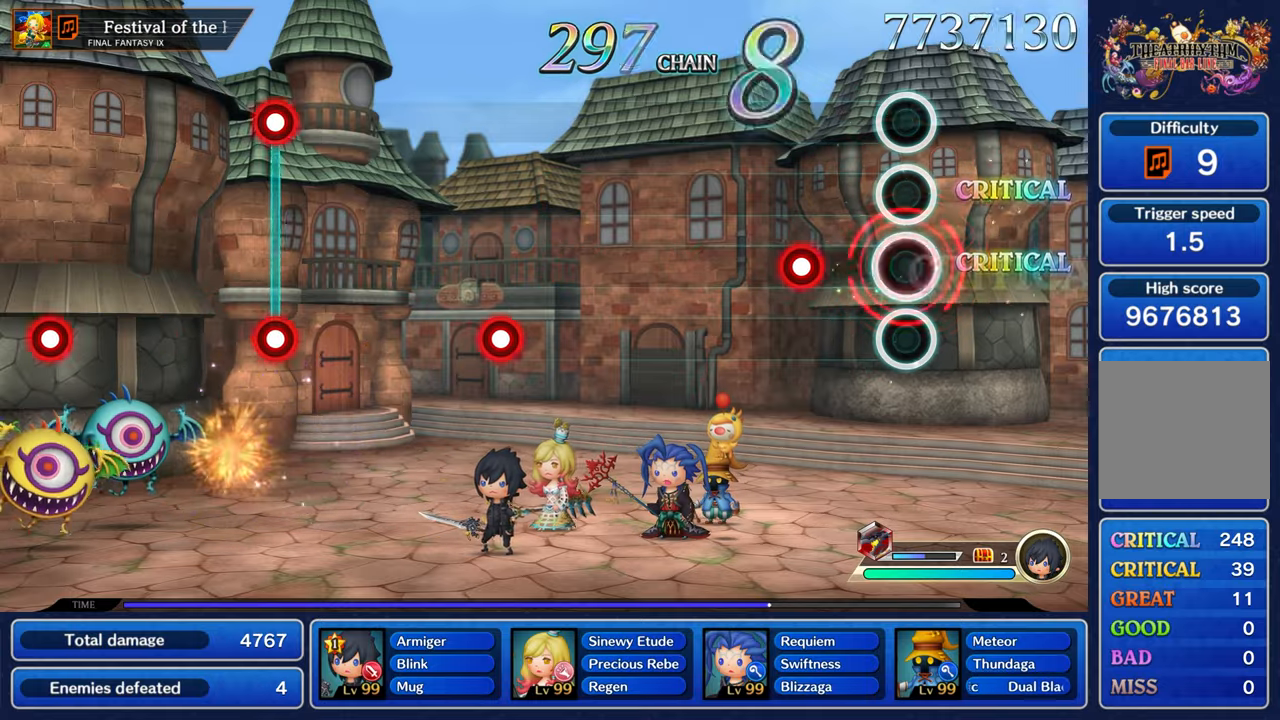
{"dt_ms": 500, "buttons": [], "left_stick": "center", "right_stick": "center", "events": [[33, "A", "up"], [200, "A", "down"], [300, "A", "up"]]}
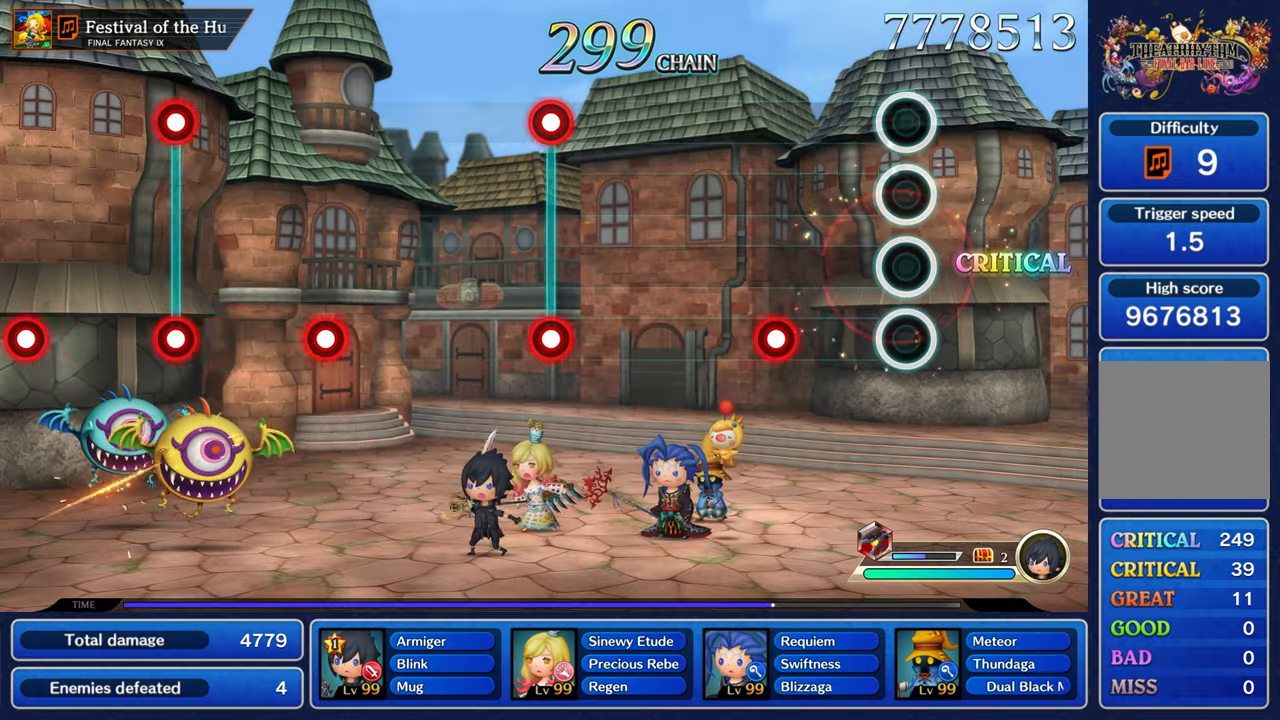
{"dt_ms": 500, "buttons": [], "left_stick": "center", "right_stick": "center", "events": [[283, "A", "down"], [383, "A", "up"]]}
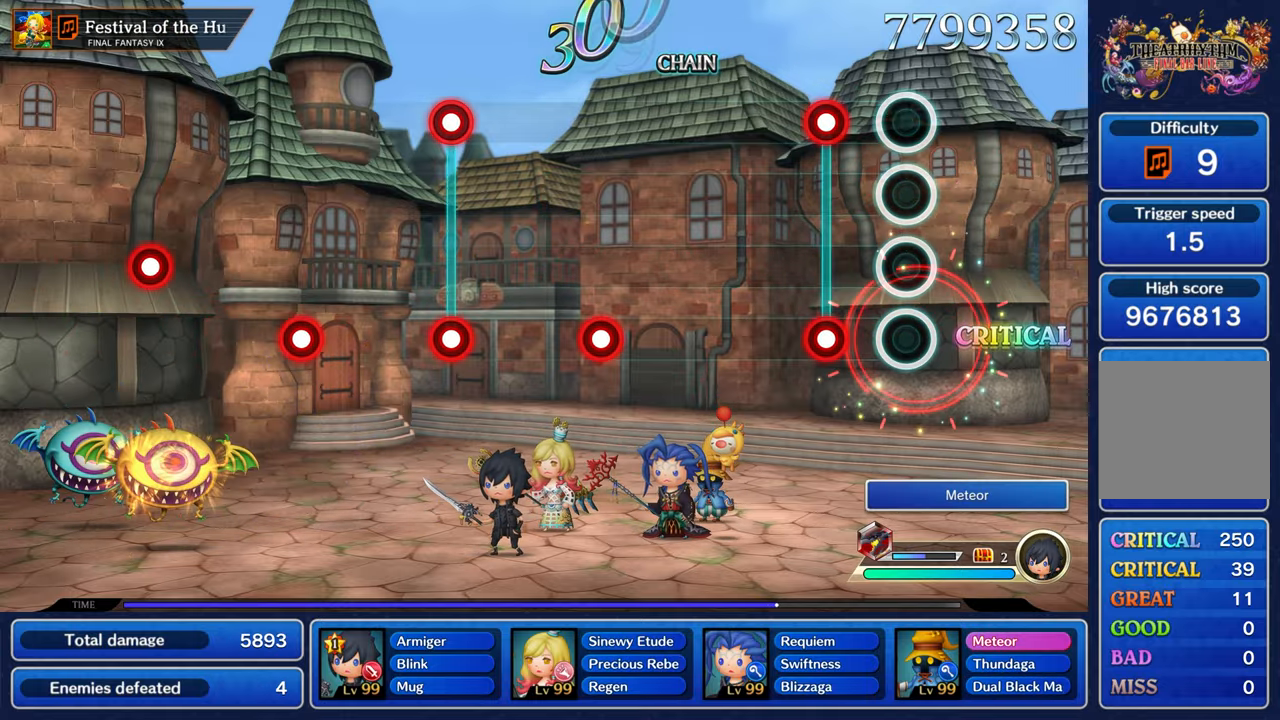
{"dt_ms": 500, "buttons": [], "left_stick": "center", "right_stick": "center", "events": [[183, "A", "down"], [200, "L1", "down"], [283, "A", "up"], [283, "L1", "up"]]}
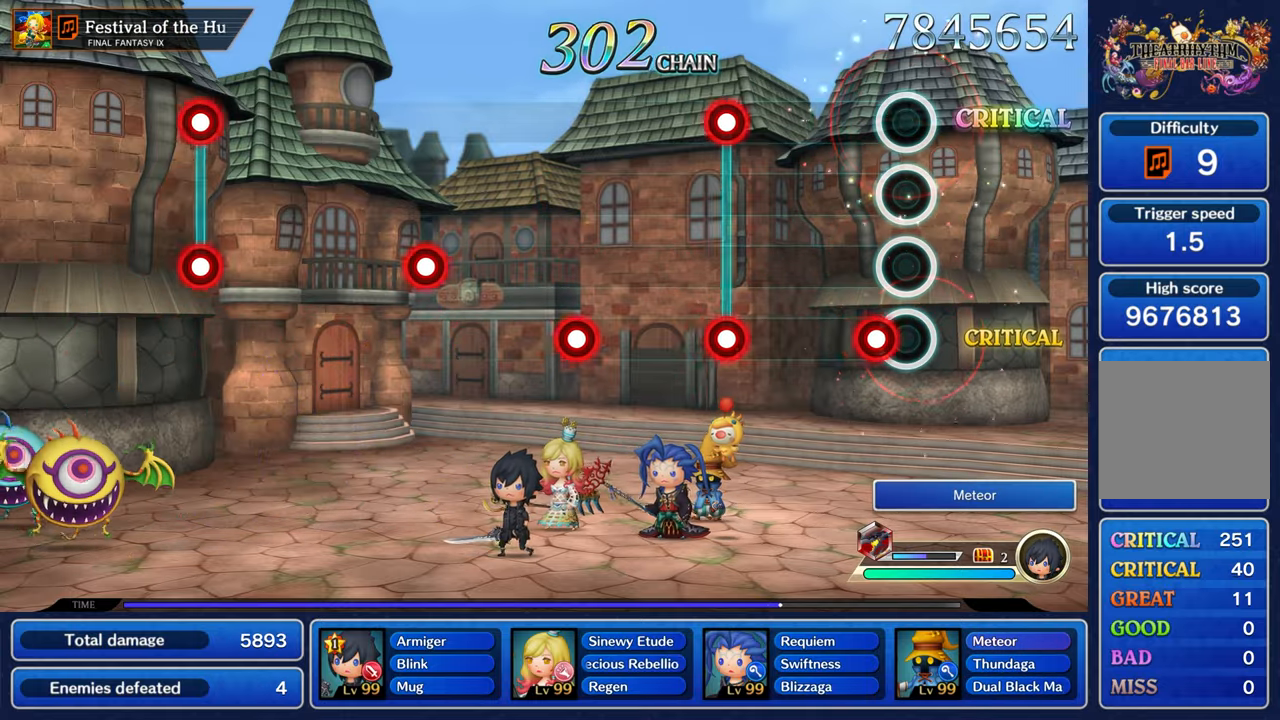
{"dt_ms": 500, "buttons": [], "left_stick": "center", "right_stick": "center", "events": [[83, "A", "down"], [167, "A", "up"], [350, "A", "down"], [367, "L1", "down"], [433, "A", "up"], [450, "L1", "up"]]}
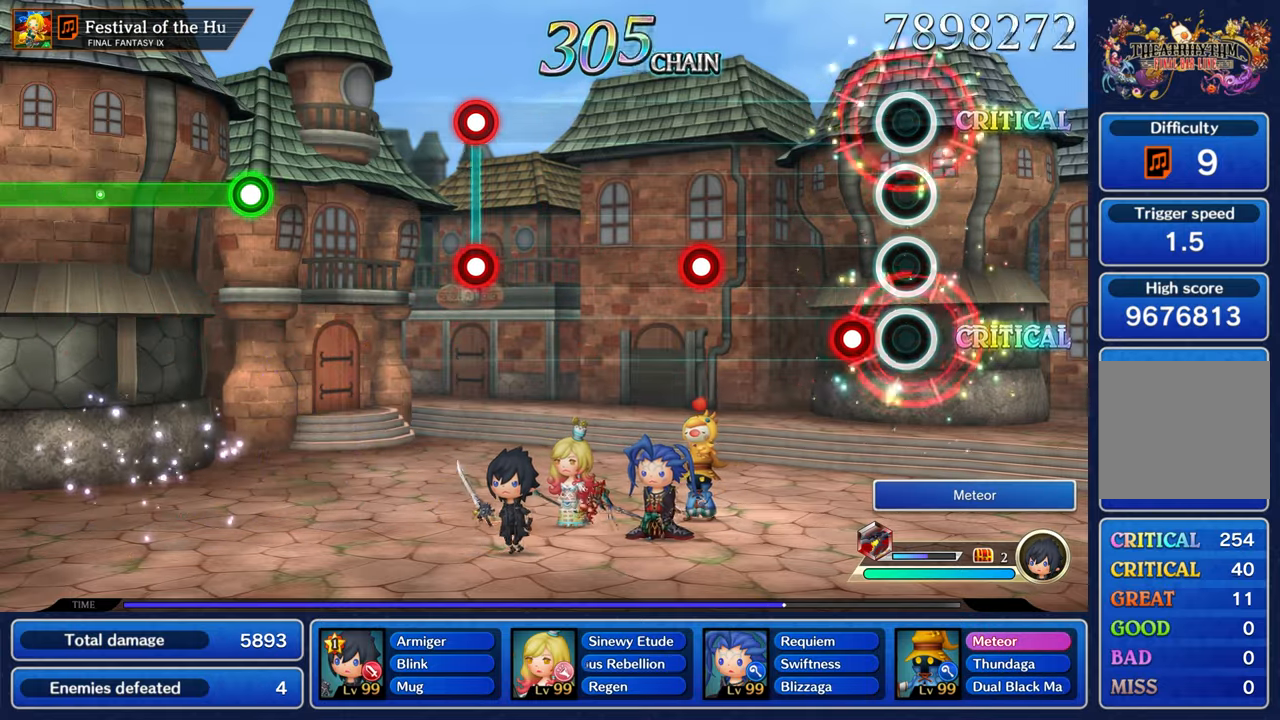
{"dt_ms": 500, "buttons": [], "left_stick": "center", "right_stick": "center", "events": [[133, "A", "down"], [217, "A", "up"], [417, "A", "down"], [500, "A", "up"]]}
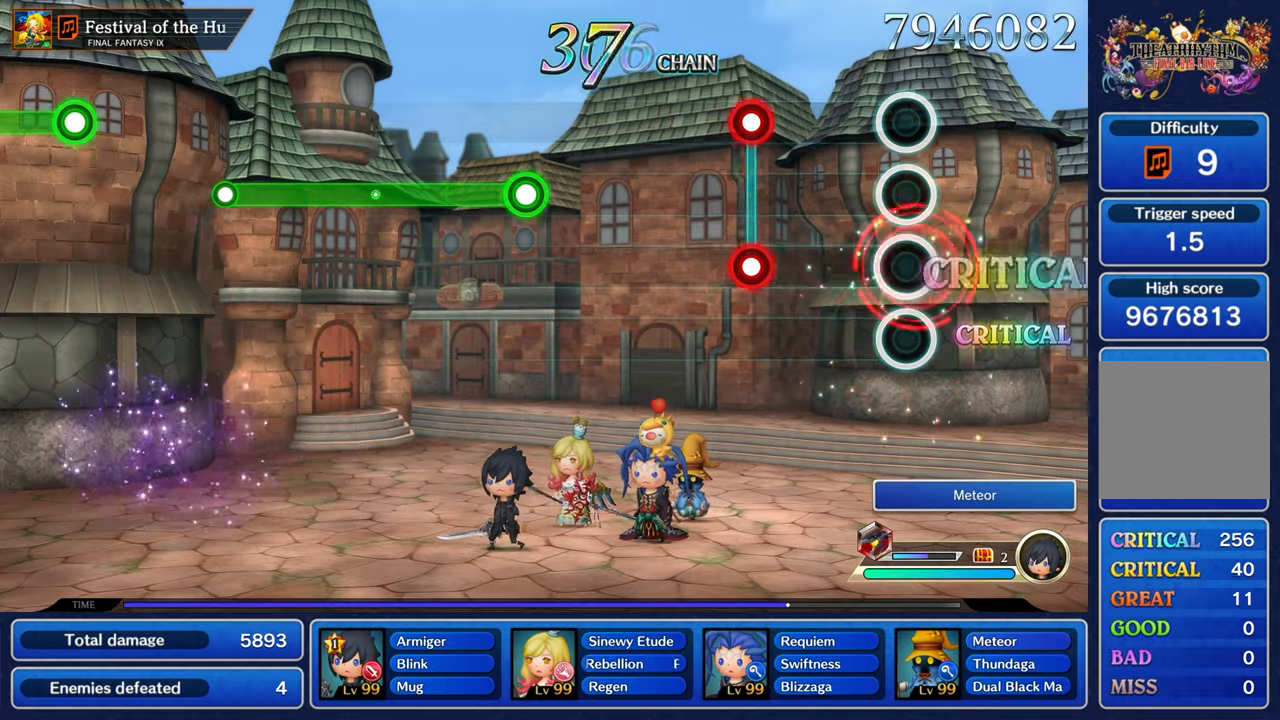
{"dt_ms": 500, "buttons": [], "left_stick": "center", "right_stick": "center", "events": [[317, "A", "down"], [317, "L1", "down"], [400, "L1", "up"], [417, "A", "up"]]}
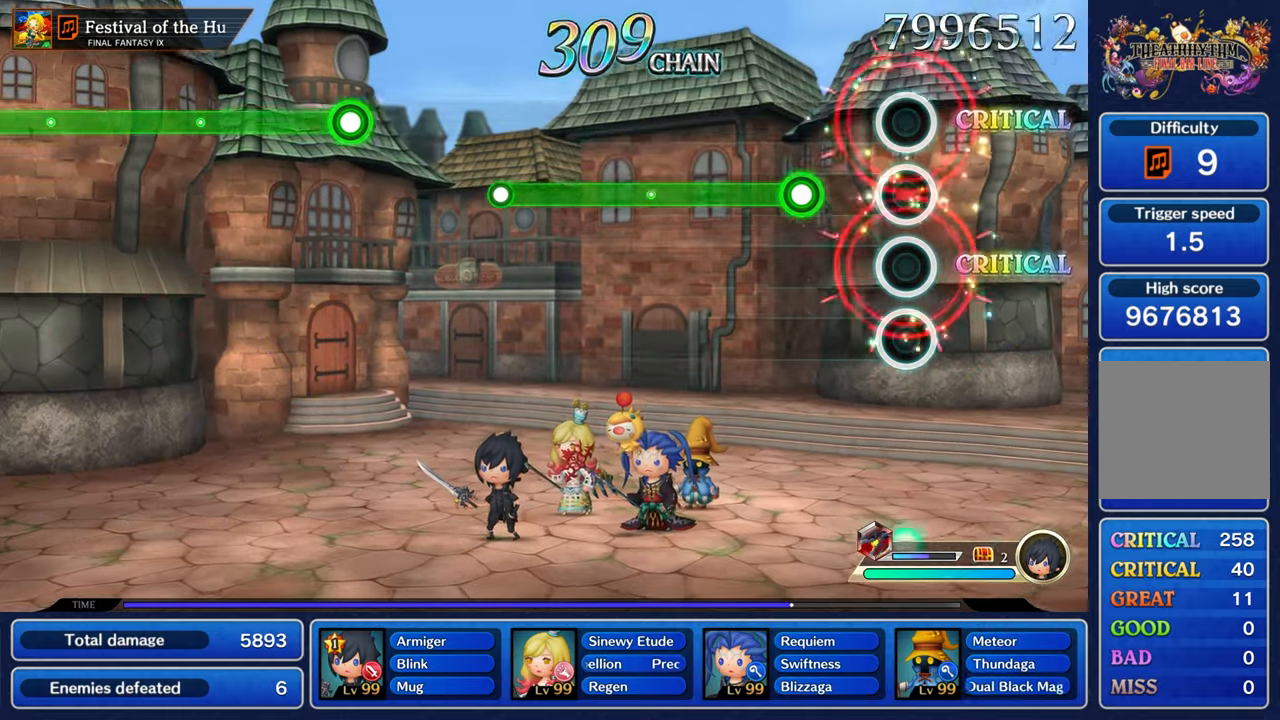
{"dt_ms": 500, "buttons": ["A"], "left_stick": "center", "right_stick": "center", "events": [[233, "A", "down"]]}
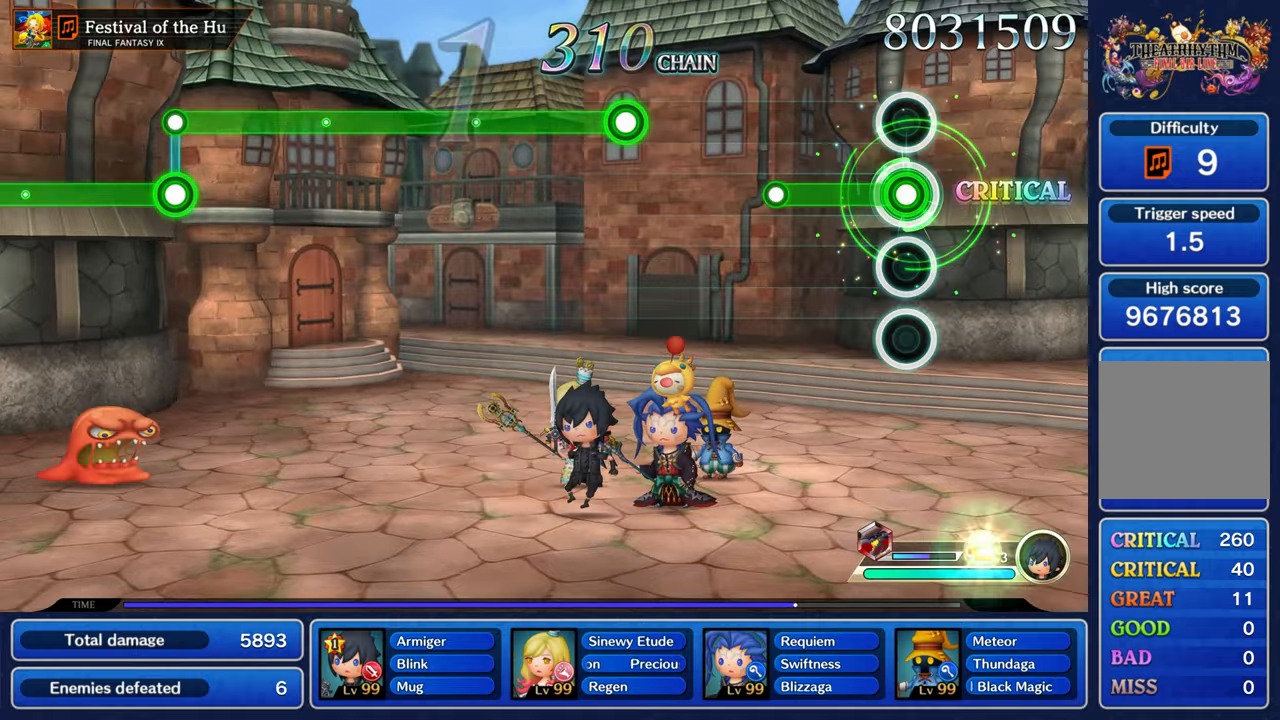
{"dt_ms": 500, "buttons": [], "left_stick": "center", "right_stick": "center", "events": [[284, "A", "up"]]}
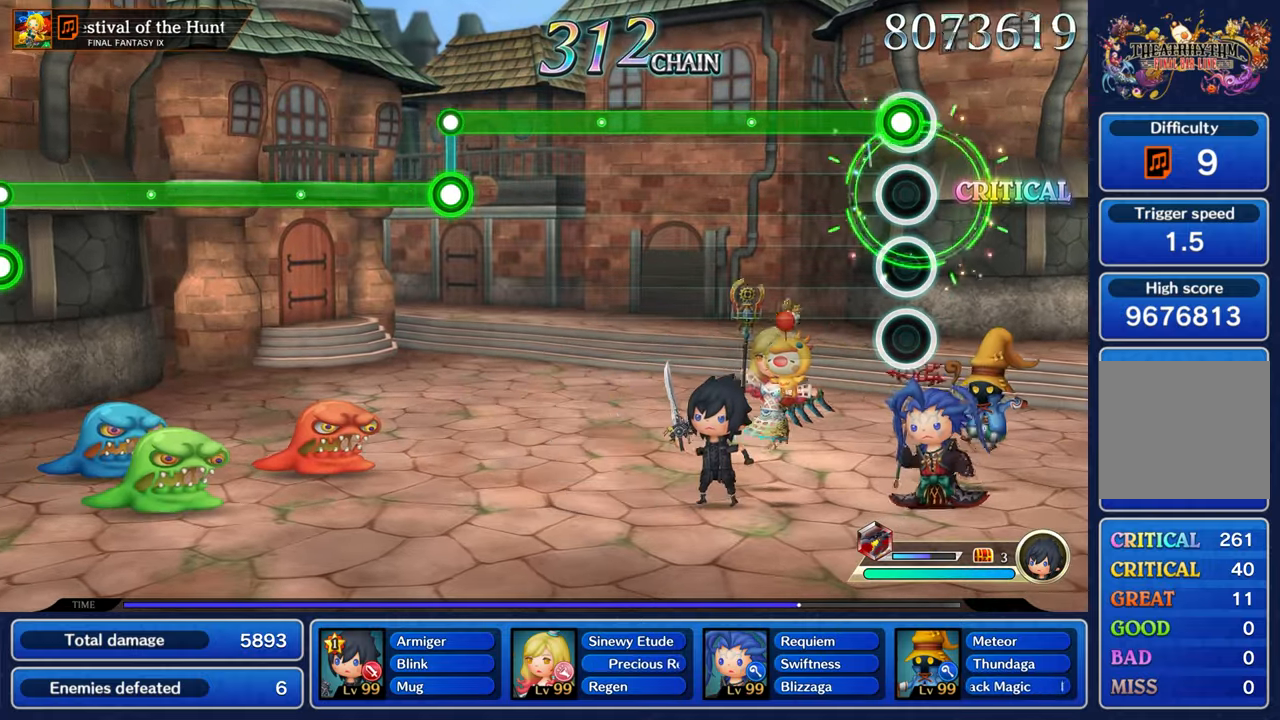
{"dt_ms": 500, "buttons": ["A"], "left_stick": "center", "right_stick": "center", "events": [[34, "A", "down"]]}
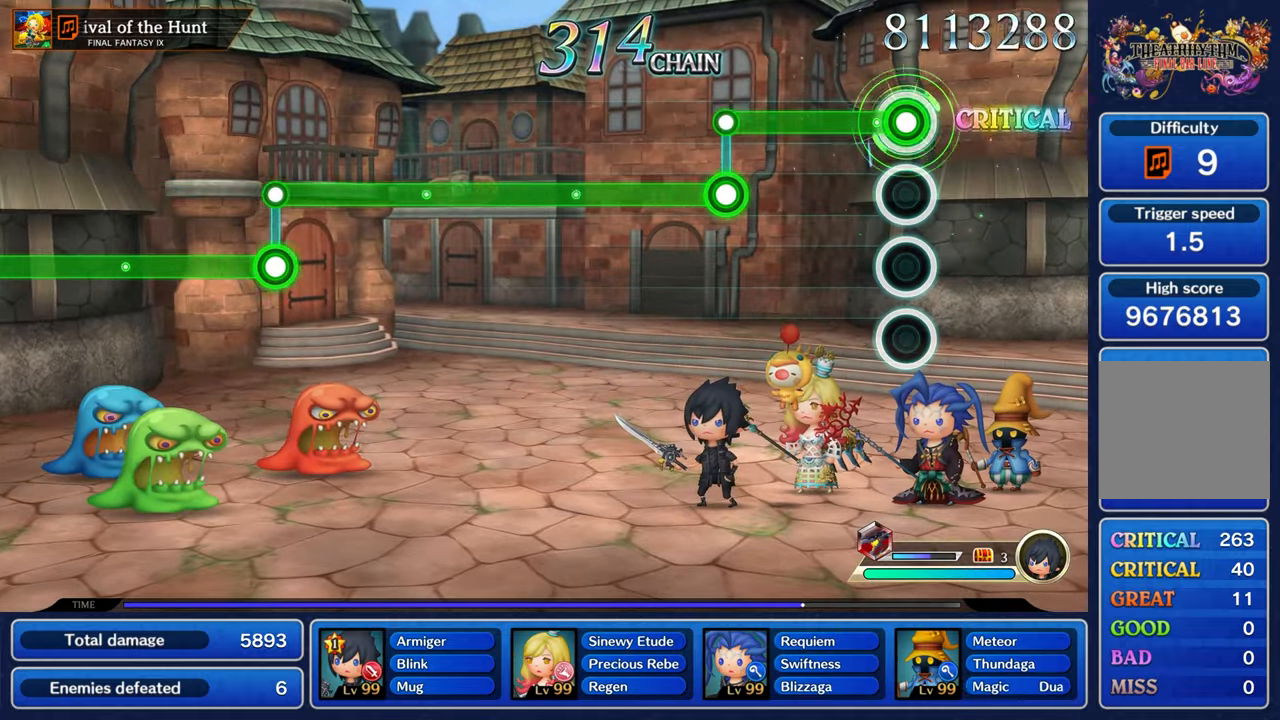
{"dt_ms": 500, "buttons": ["L1"], "left_stick": "center", "right_stick": "center", "events": [[350, "L1", "down"], [367, "A", "up"]]}
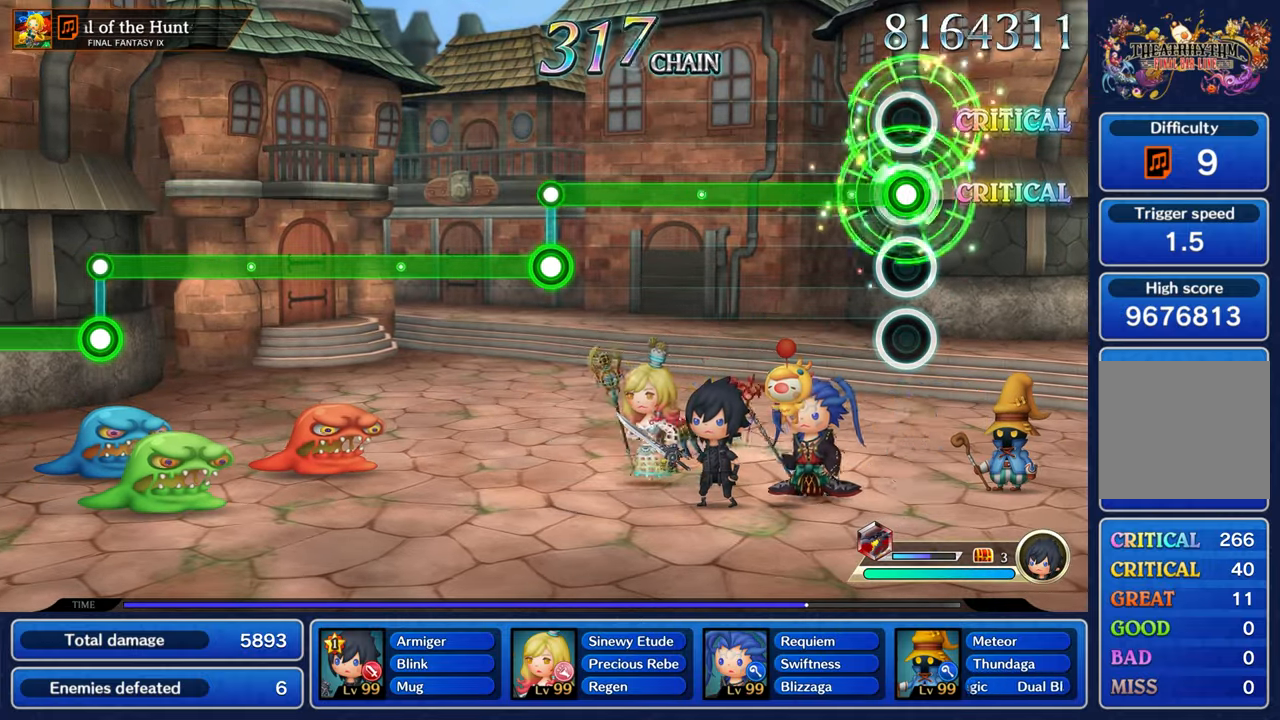
{"dt_ms": 500, "buttons": ["L1"], "left_stick": "center", "right_stick": "center", "events": []}